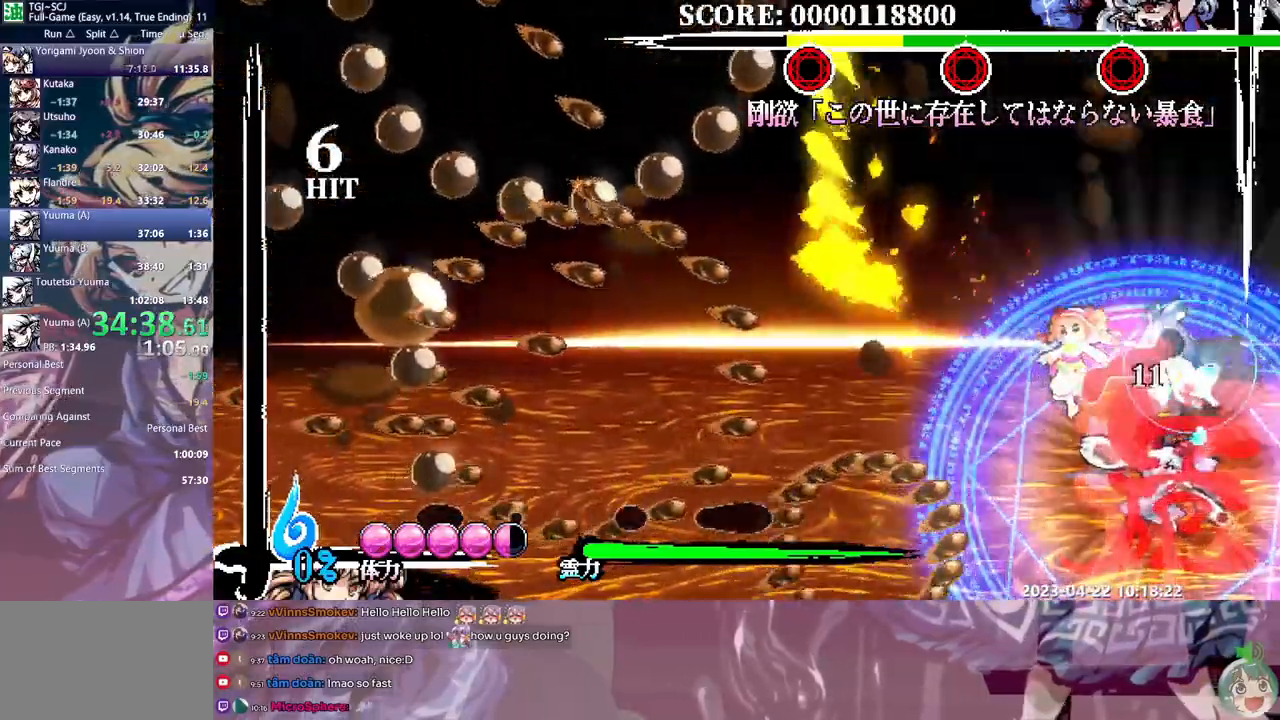
Gameplay with a controller (Xbox layout); each line is a JSON object with the inputs held at the frame after it (dt_ms = milliseconds from this image to that frame). "events" lists button and stick changes between this image and that frame as [ms after this image, input, new state], when the widget could be followed in between. Not read: A B L1 L2 L3 R1 R2 R3 SELECT START X.
{"dt_ms": 500, "buttons": [], "events": [[317, "DPAD_DOWN", "down"], [350, "Y", "down"], [400, "Y", "up"], [450, "DPAD_DOWN", "up"], [467, "DPAD_LEFT", "down"], [483, "DPAD_LEFT", "up"]]}
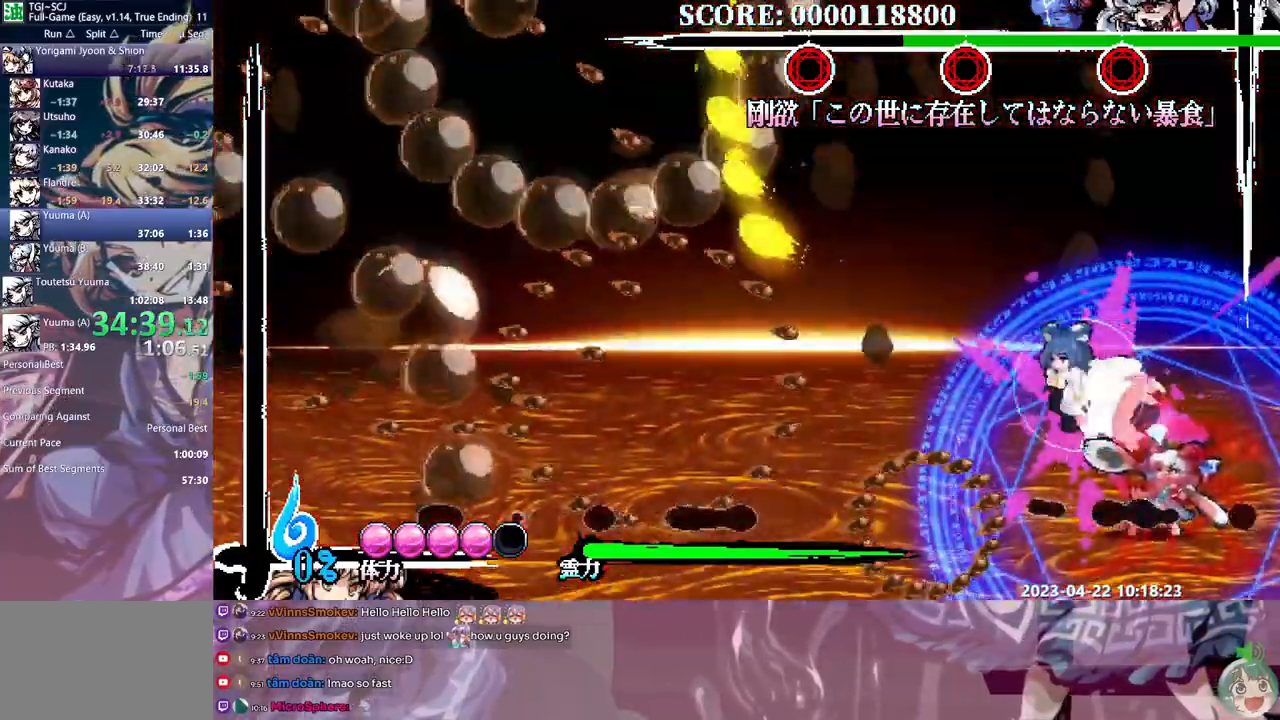
{"dt_ms": 500, "buttons": [], "events": []}
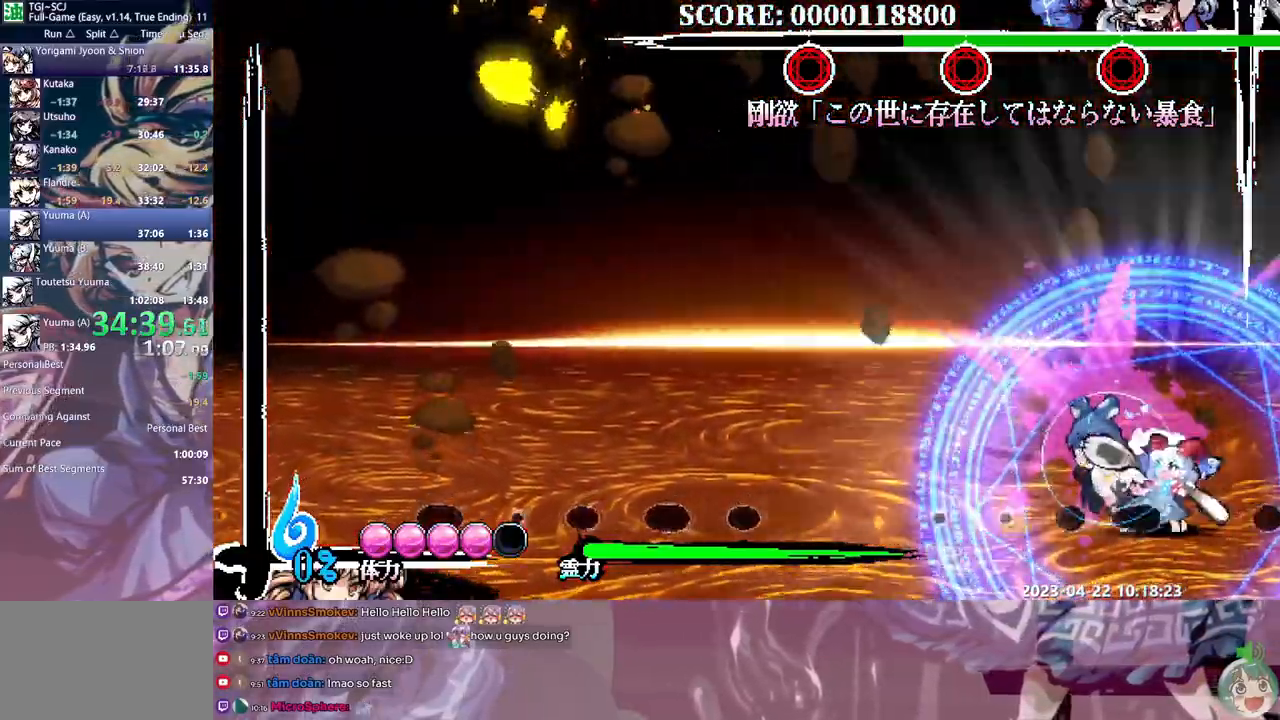
{"dt_ms": 500, "buttons": ["Y"], "events": [[33, "Y", "down"], [117, "Y", "up"], [183, "Y", "down"], [267, "Y", "up"], [317, "Y", "down"], [400, "Y", "up"], [433, "Y", "down"]]}
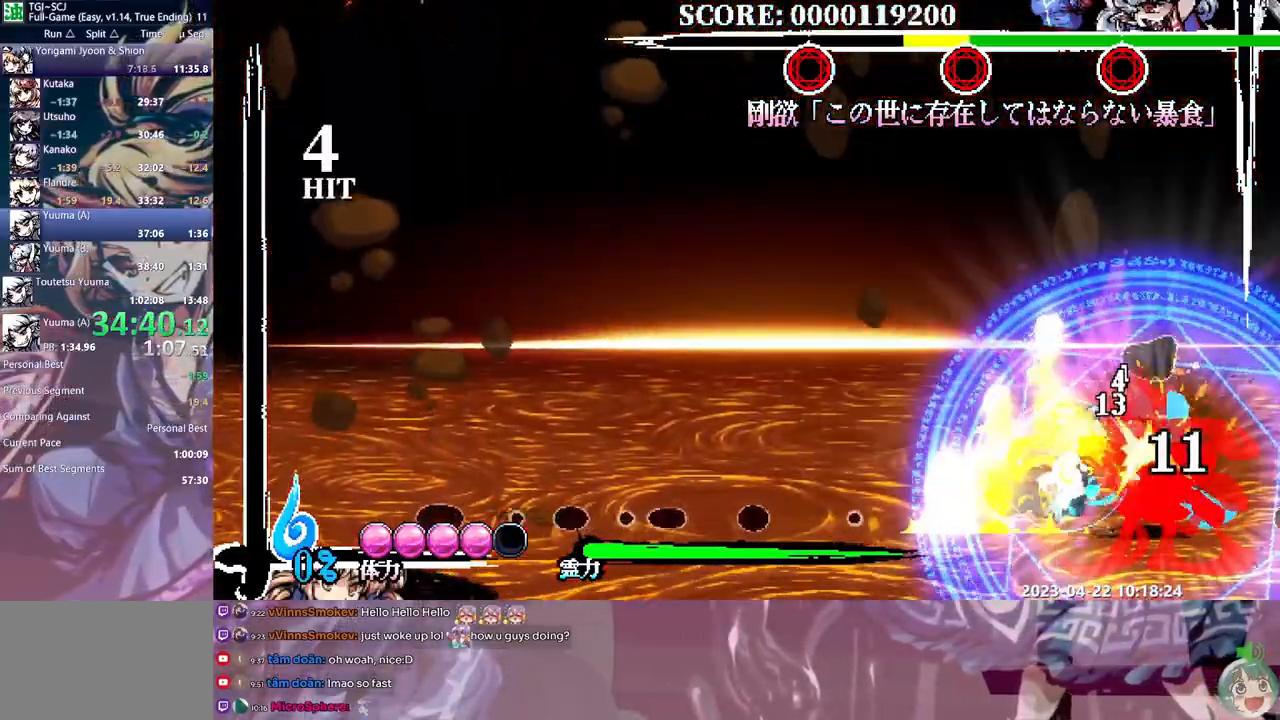
{"dt_ms": 500, "buttons": [], "events": [[50, "Y", "up"], [67, "DPAD_UP", "down"], [83, "DPAD_UP", "up"]]}
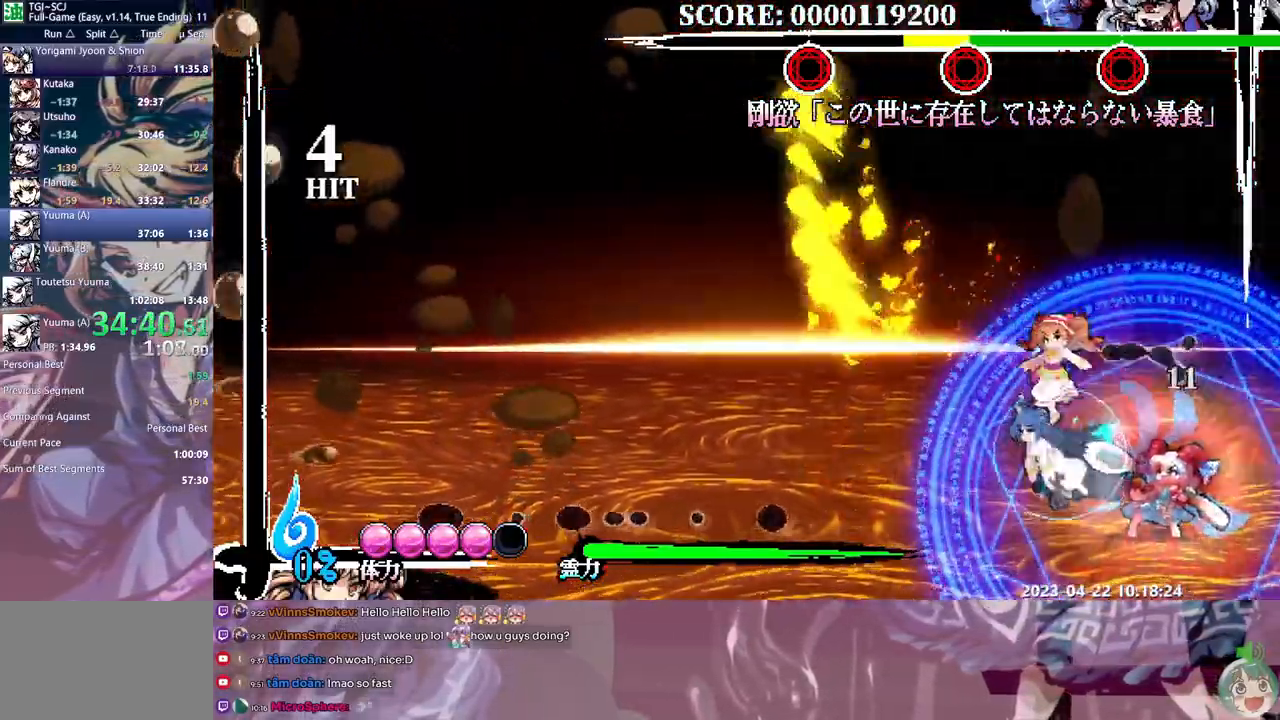
{"dt_ms": 500, "buttons": ["DPAD_RIGHT"], "events": [[250, "DPAD_DOWN", "down"], [350, "DPAD_DOWN", "up"], [383, "Y", "down"], [467, "Y", "up"], [500, "DPAD_RIGHT", "down"]]}
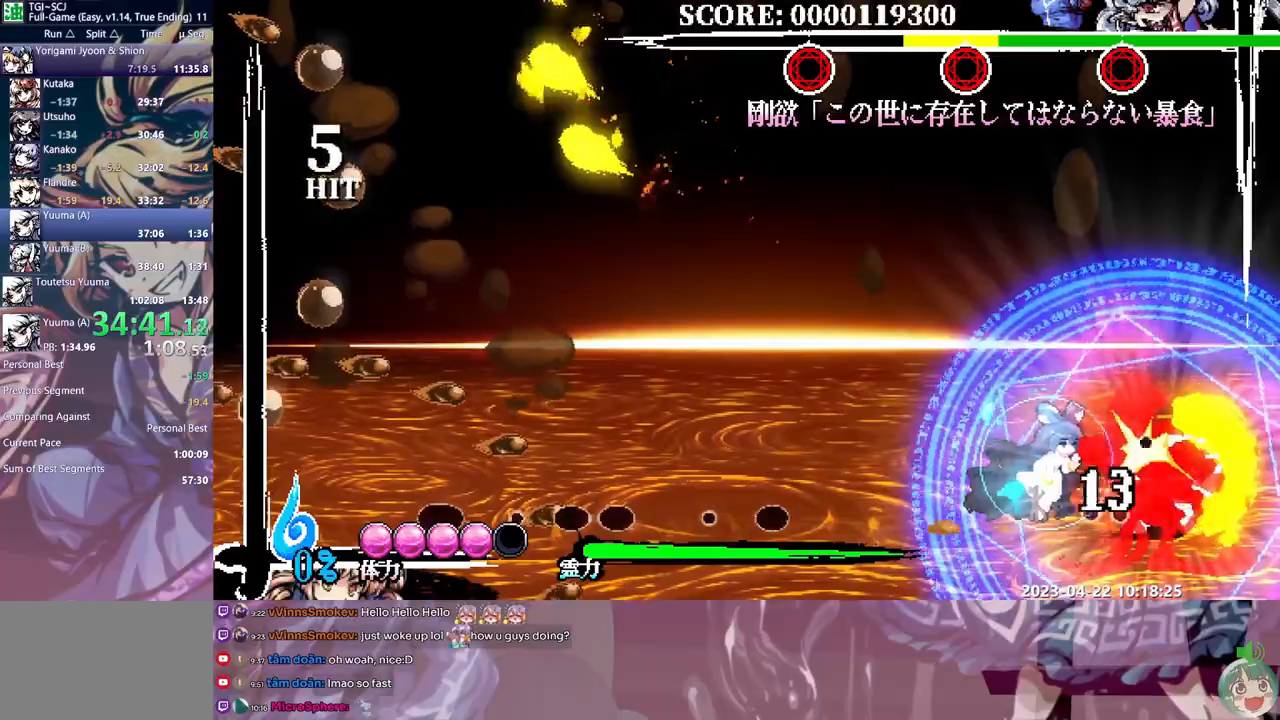
{"dt_ms": 500, "buttons": ["Y"], "events": [[17, "DPAD_RIGHT", "up"], [33, "Y", "down"], [100, "Y", "up"], [150, "Y", "down"], [250, "Y", "up"], [300, "Y", "down"], [383, "Y", "up"], [417, "Y", "down"]]}
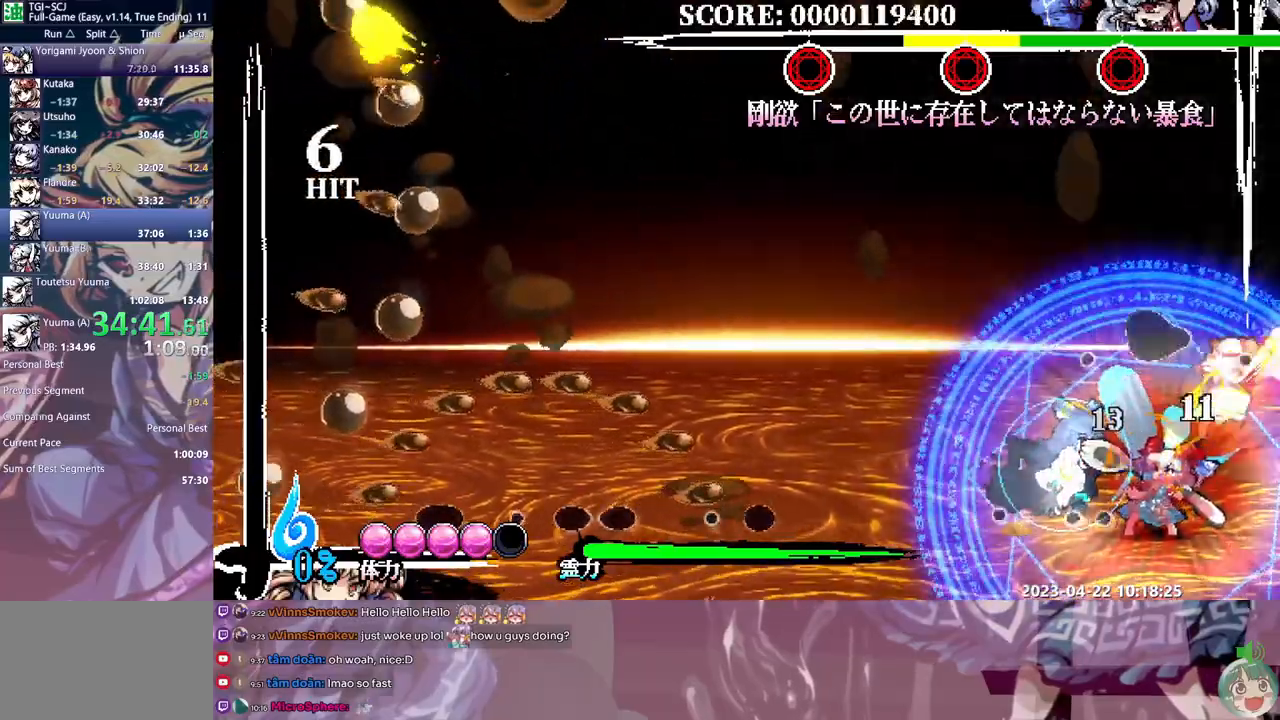
{"dt_ms": 500, "buttons": [], "events": [[17, "Y", "up"], [50, "DPAD_DOWN", "down"], [67, "DPAD_DOWN", "up"]]}
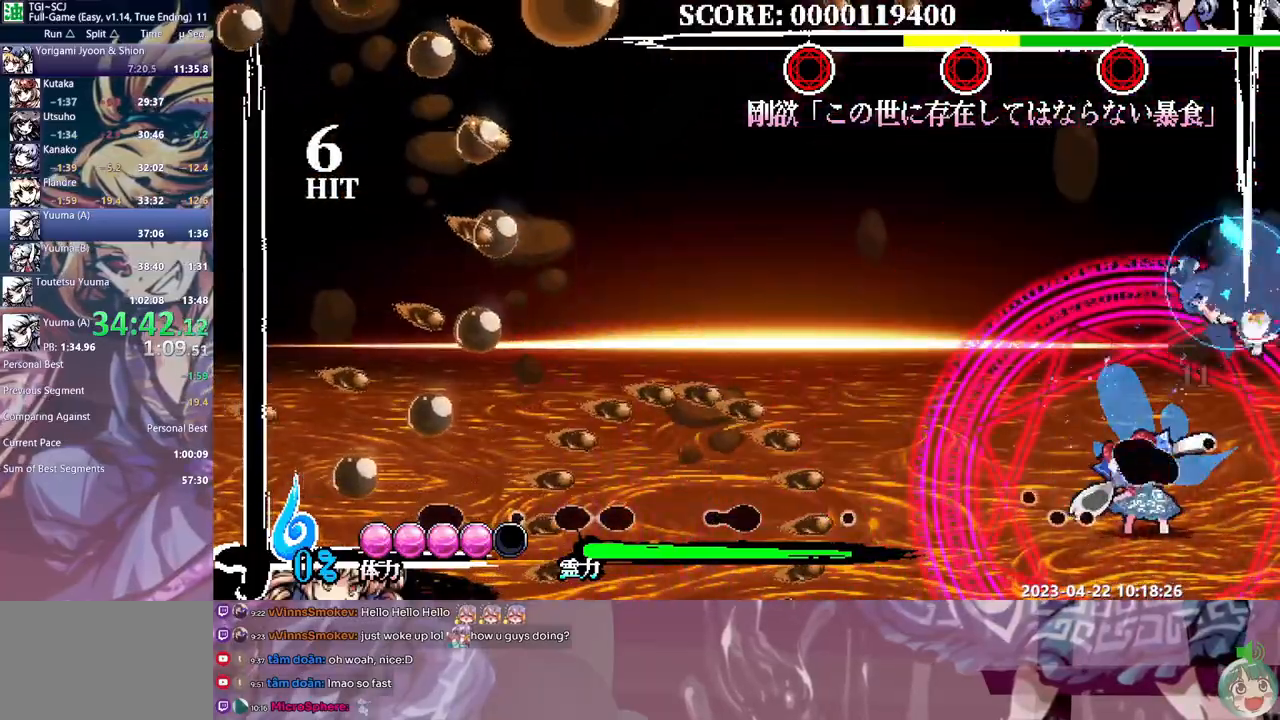
{"dt_ms": 500, "buttons": [], "events": [[233, "DPAD_DOWN", "down"], [283, "DPAD_DOWN", "up"]]}
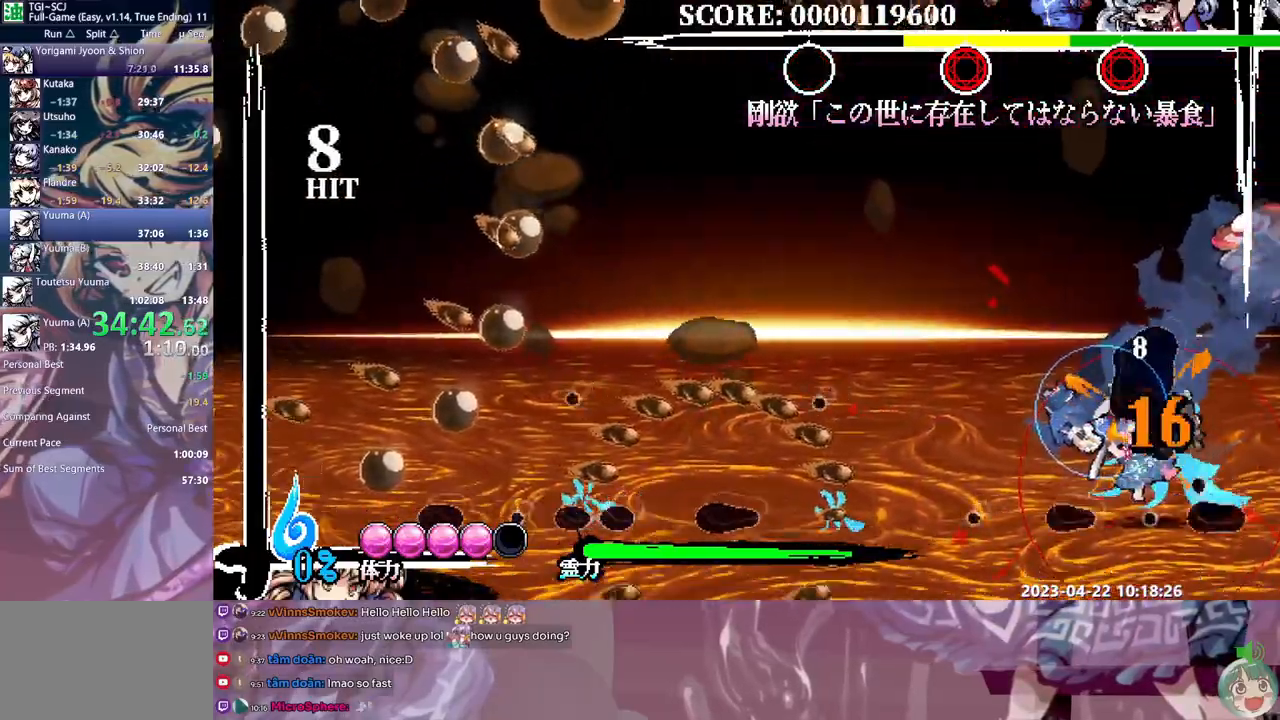
{"dt_ms": 500, "buttons": ["DPAD_LEFT"], "events": [[117, "DPAD_LEFT", "down"]]}
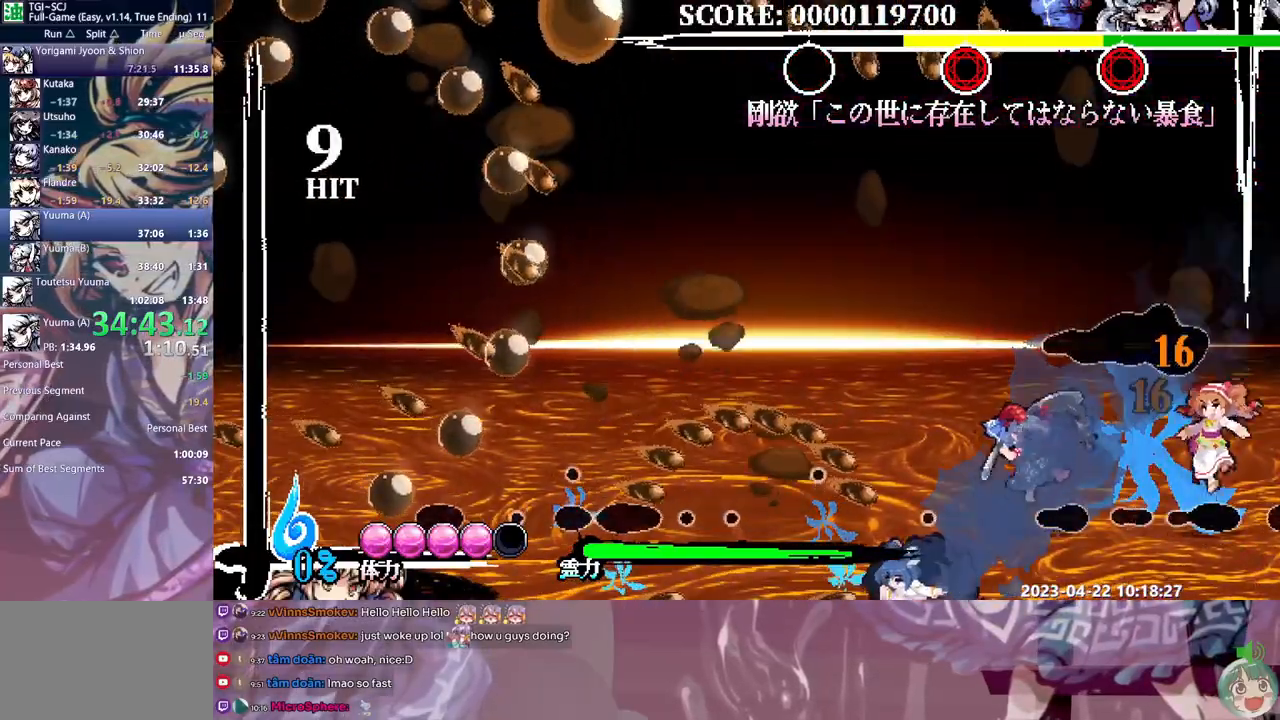
{"dt_ms": 1000, "buttons": ["DPAD_UP"]}
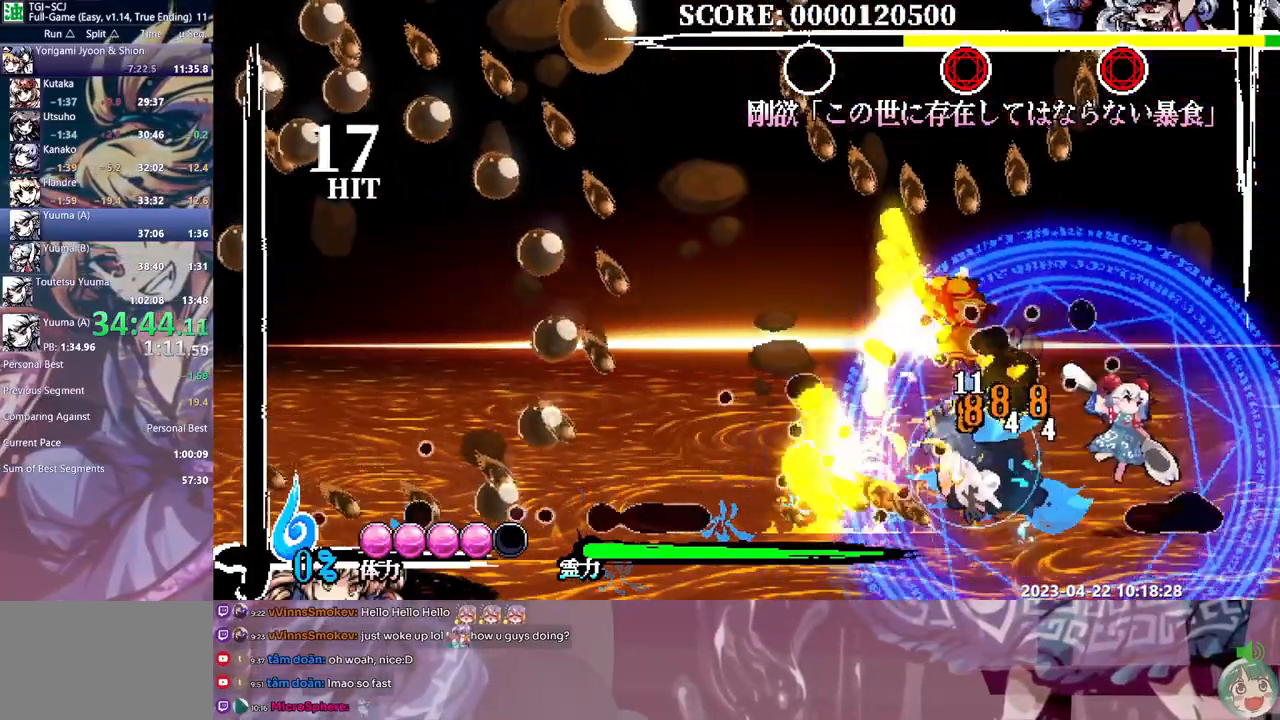
{"dt_ms": 500, "buttons": [], "events": [[17, "DPAD_UP", "up"], [83, "DPAD_RIGHT", "down"], [117, "DPAD_RIGHT", "up"]]}
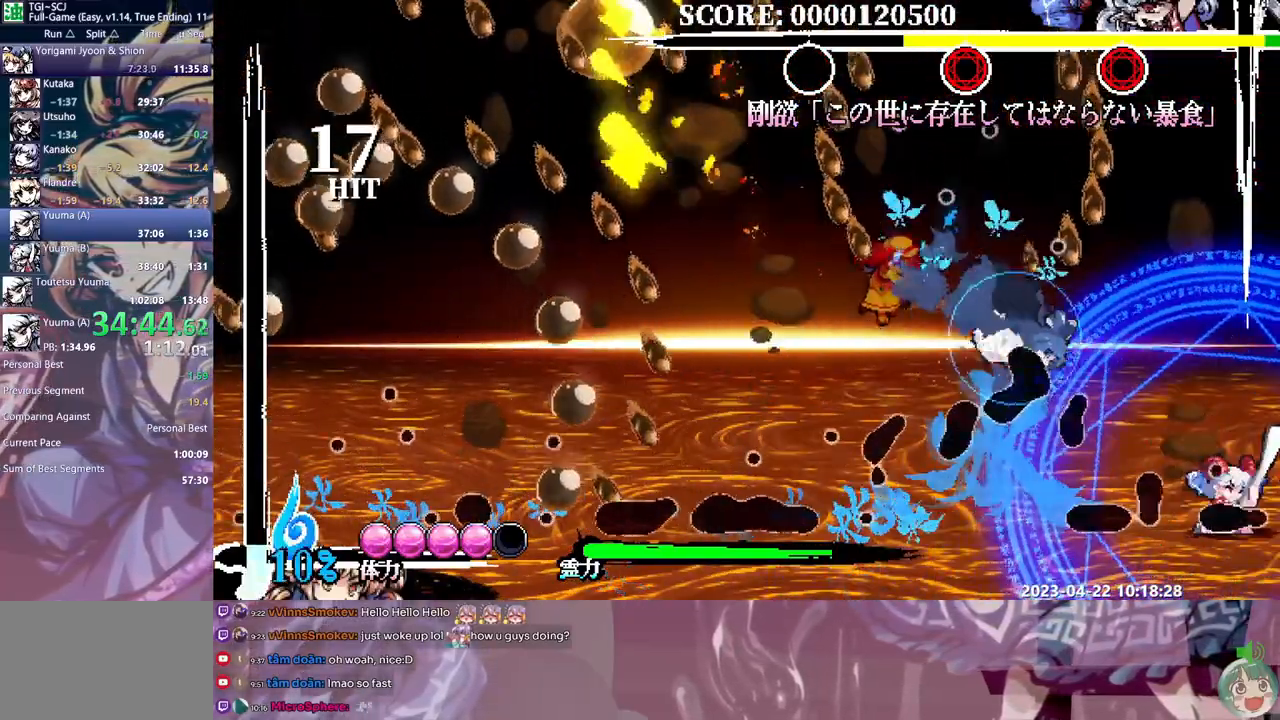
{"dt_ms": 500, "buttons": [], "events": [[267, "DPAD_RIGHT", "down"], [283, "DPAD_RIGHT", "up"]]}
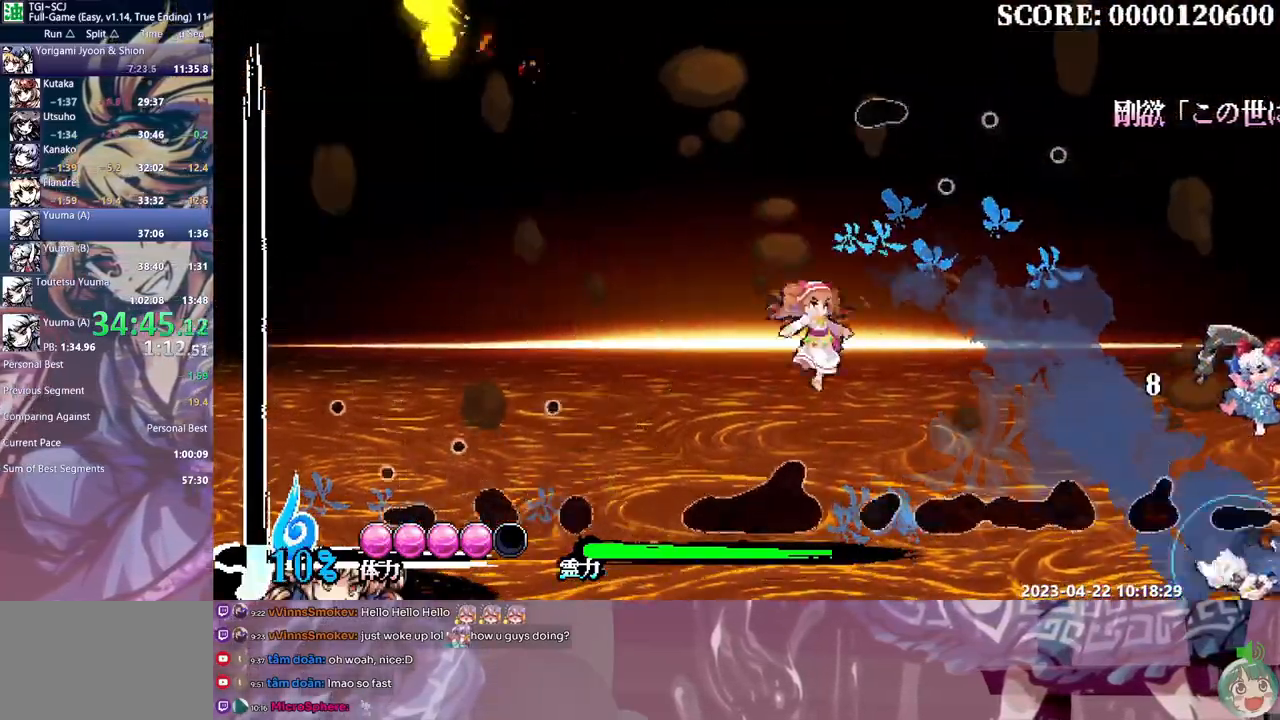
{"dt_ms": 500, "buttons": [], "events": []}
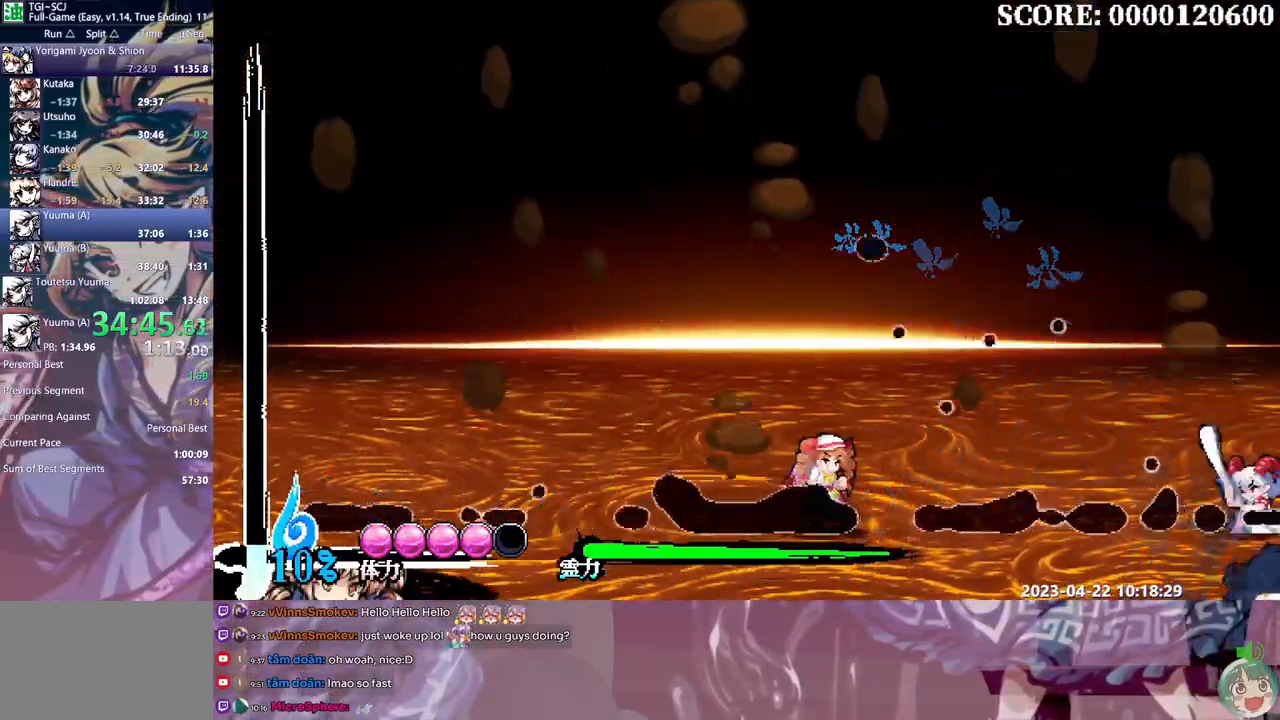
{"dt_ms": 500, "buttons": [], "events": []}
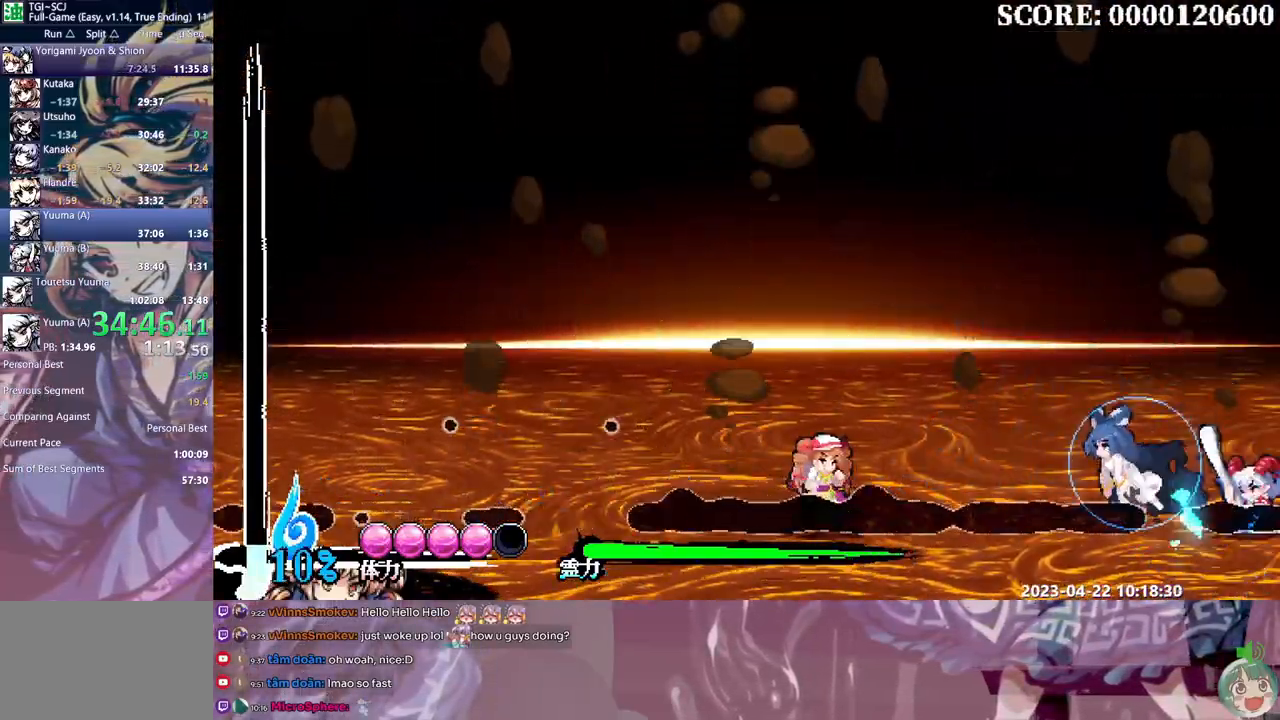
{"dt_ms": 500, "buttons": []}
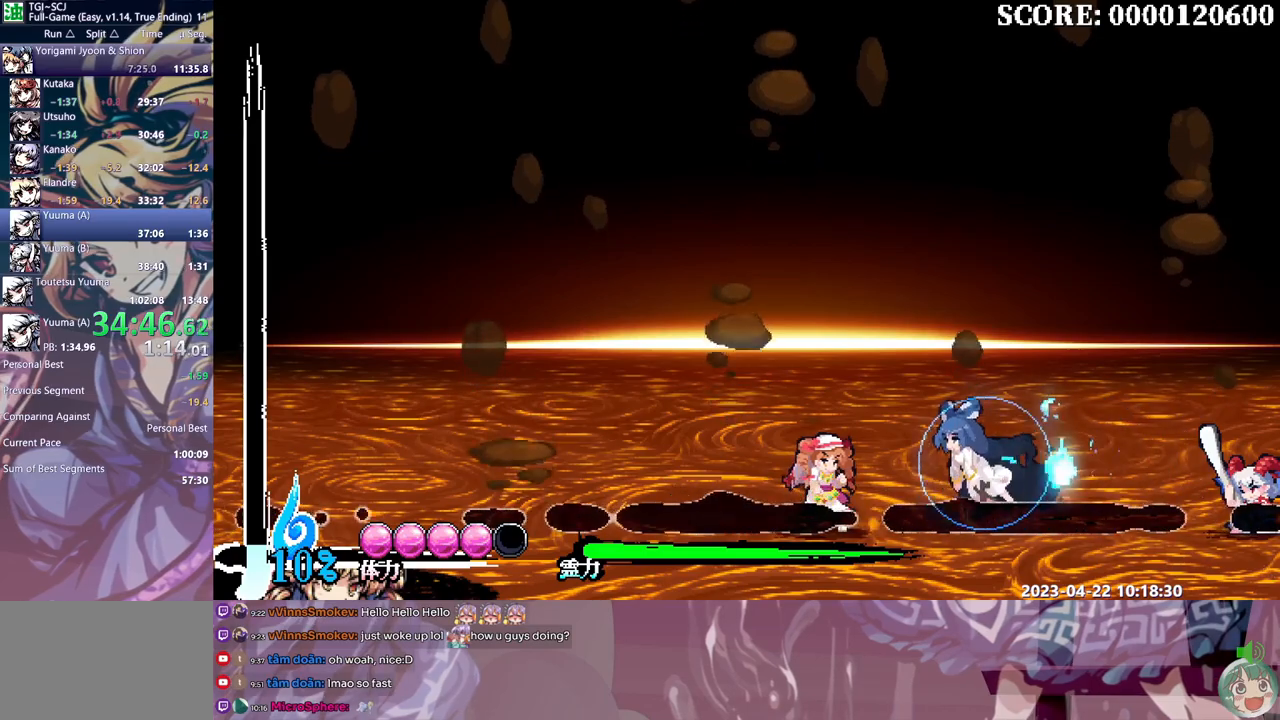
{"dt_ms": 500, "buttons": [], "events": []}